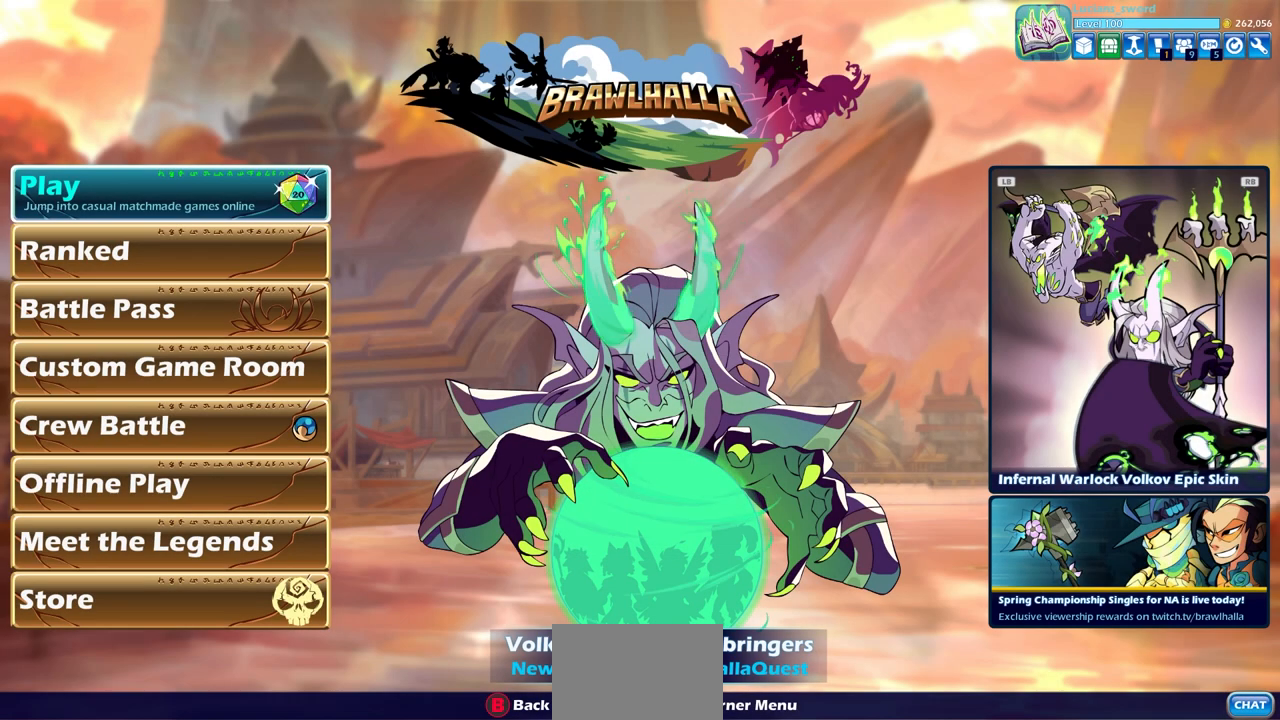
Gameplay with a controller (PlayStation layout); each line is a JSON object with the inputs held at the frame after it. "events" lists button and stick changes between this image and that frame as [ms after this image, input, new state], when the widget could be followed in between.
{"buttons": [], "left_stick": "center", "right_stick": "center", "events": []}
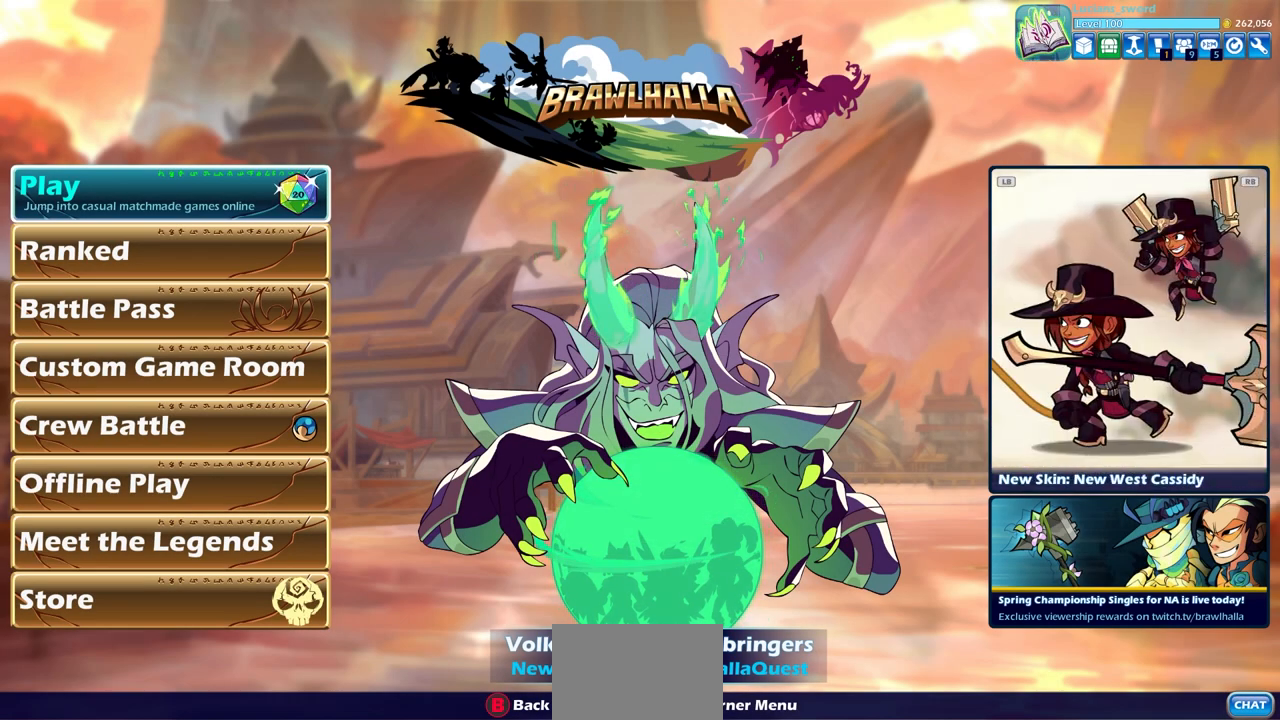
{"buttons": [], "left_stick": "center", "right_stick": "center", "events": []}
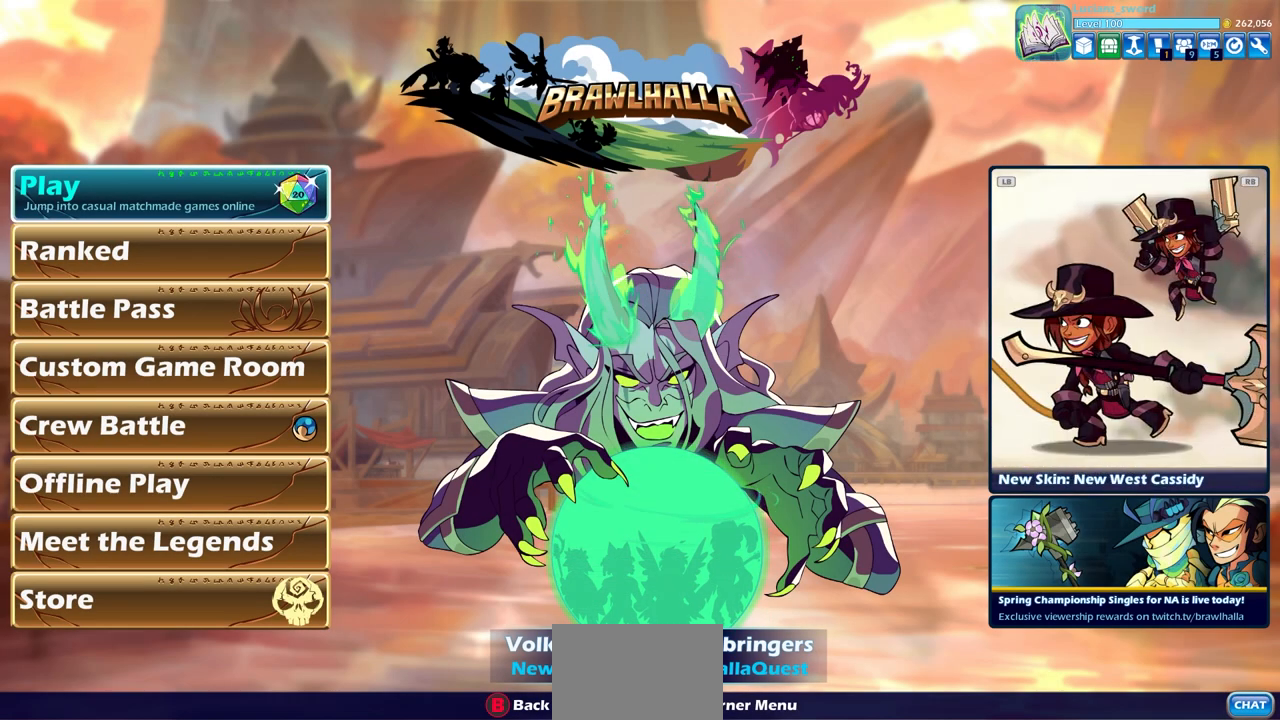
{"buttons": [], "left_stick": "center", "right_stick": "center", "events": []}
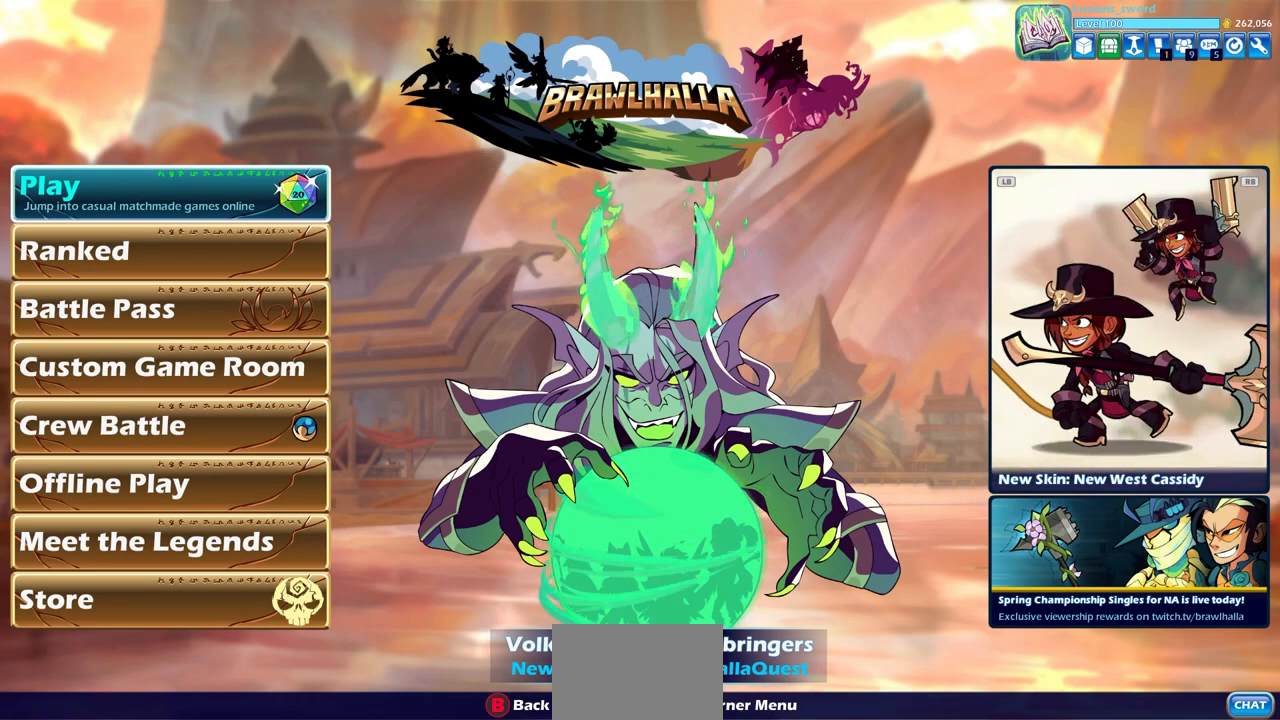
{"buttons": [], "left_stick": "center", "right_stick": "center", "events": []}
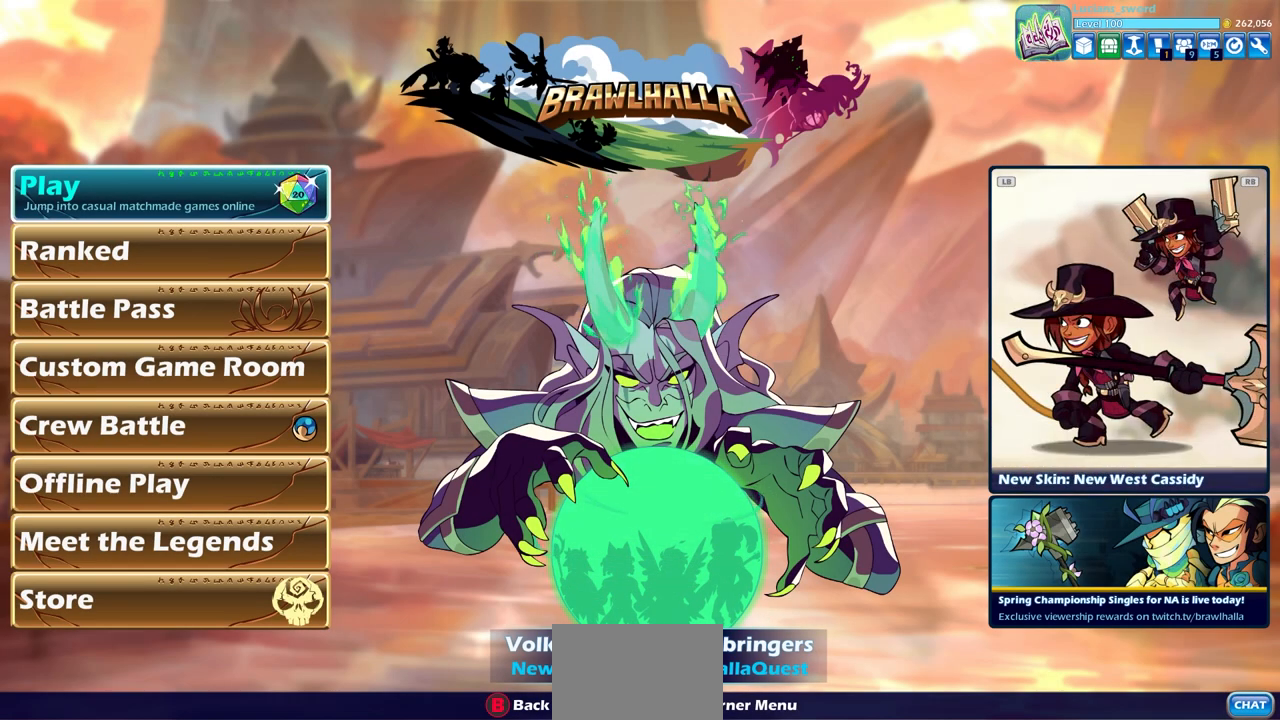
{"buttons": [], "left_stick": "center", "right_stick": "center", "events": []}
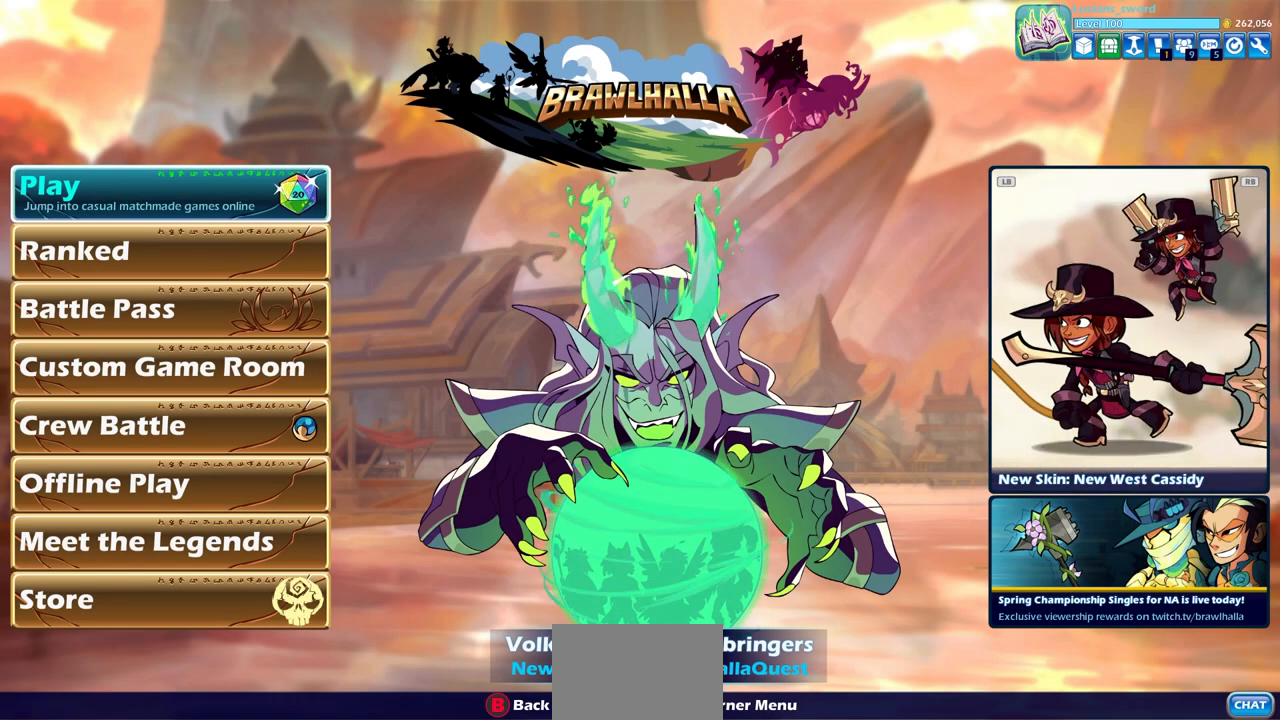
{"buttons": [], "left_stick": "center", "right_stick": "center", "events": []}
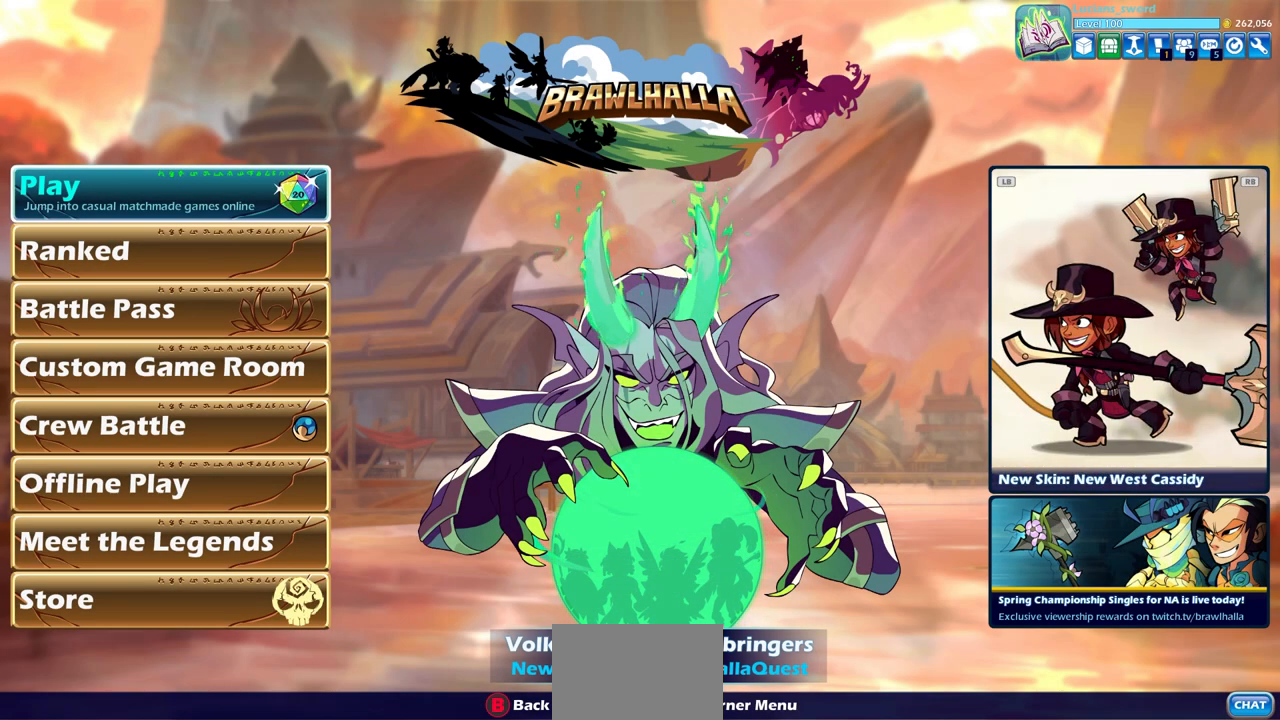
{"buttons": [], "left_stick": "center", "right_stick": "center", "events": []}
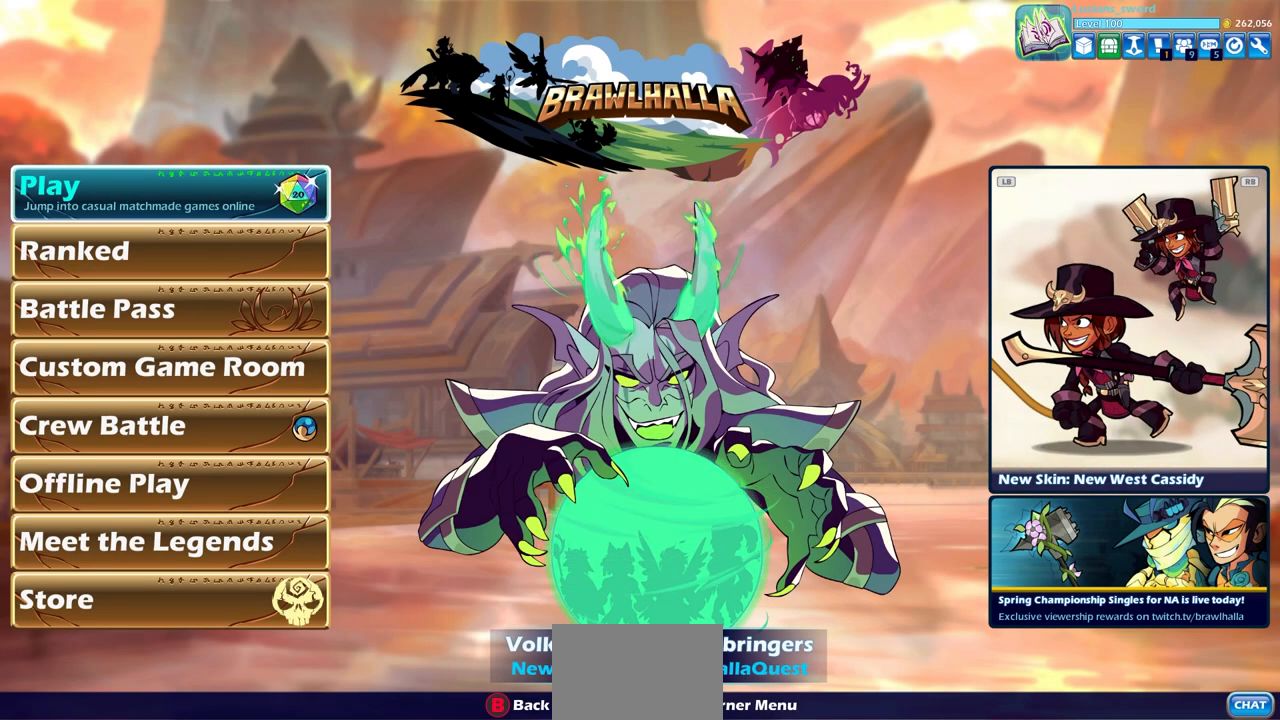
{"buttons": [], "left_stick": "center", "right_stick": "center", "events": []}
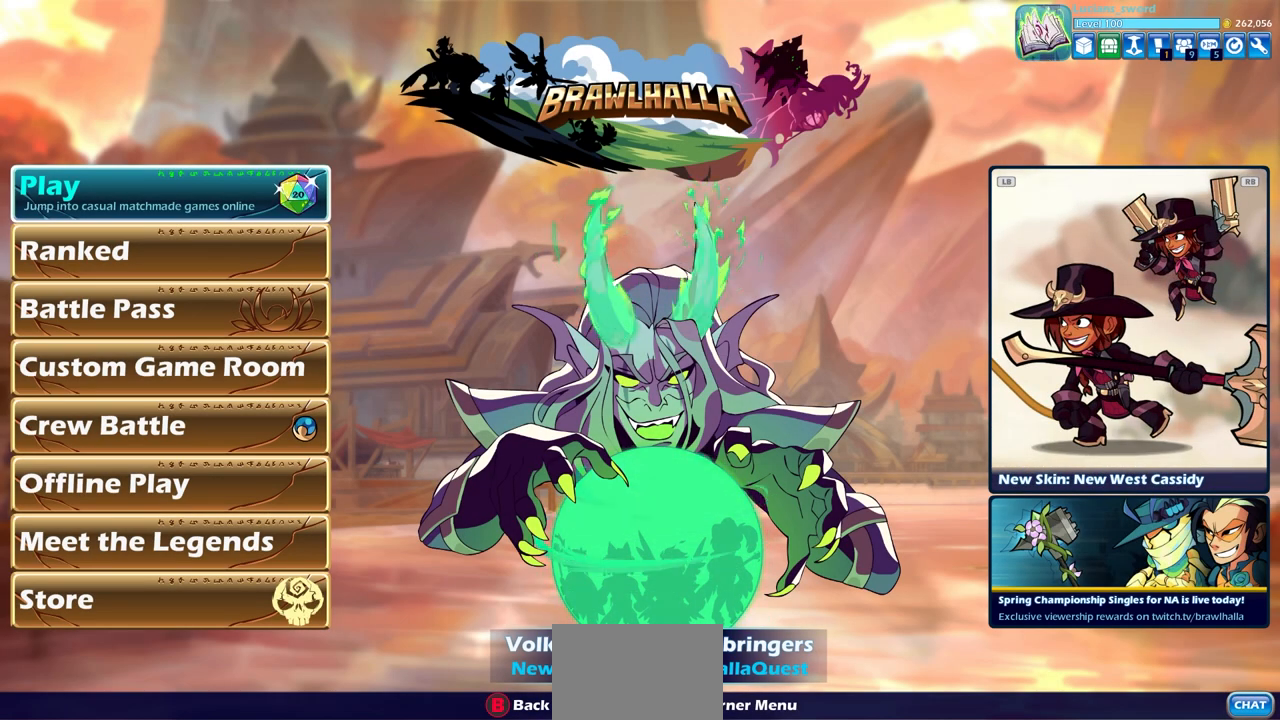
{"buttons": [], "left_stick": "center", "right_stick": "center", "events": []}
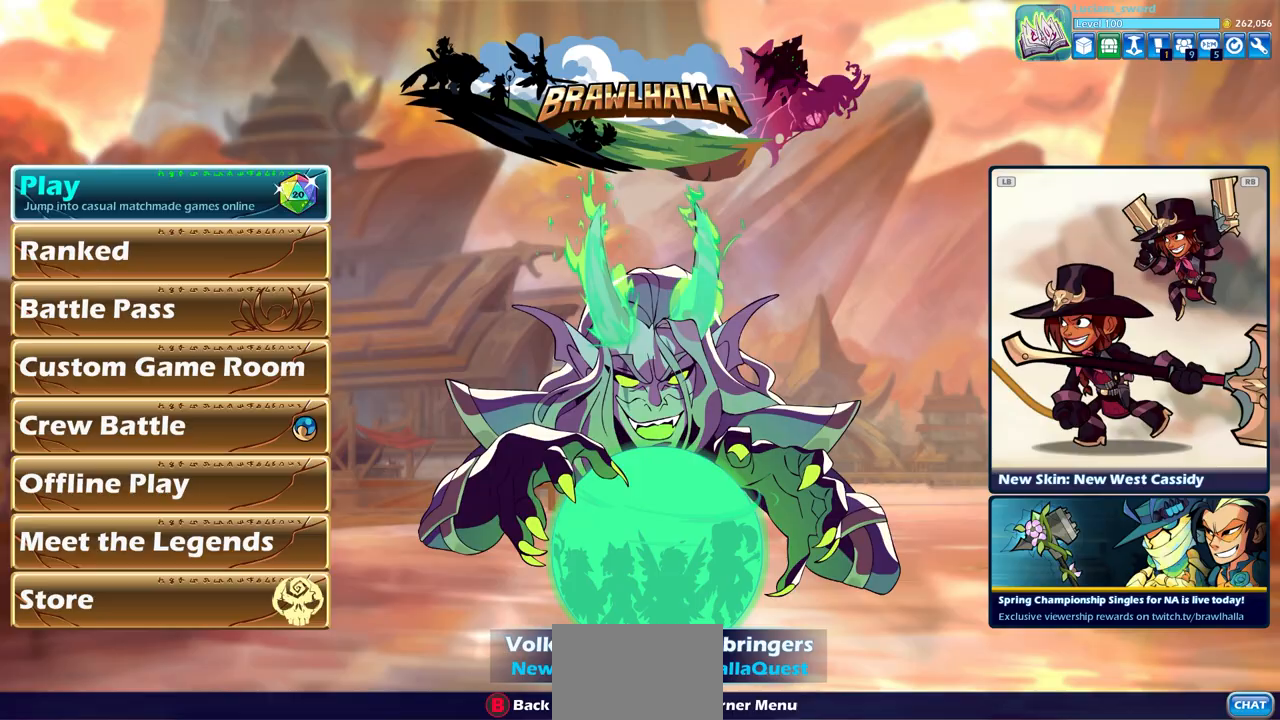
{"buttons": [], "left_stick": "center", "right_stick": "center", "events": []}
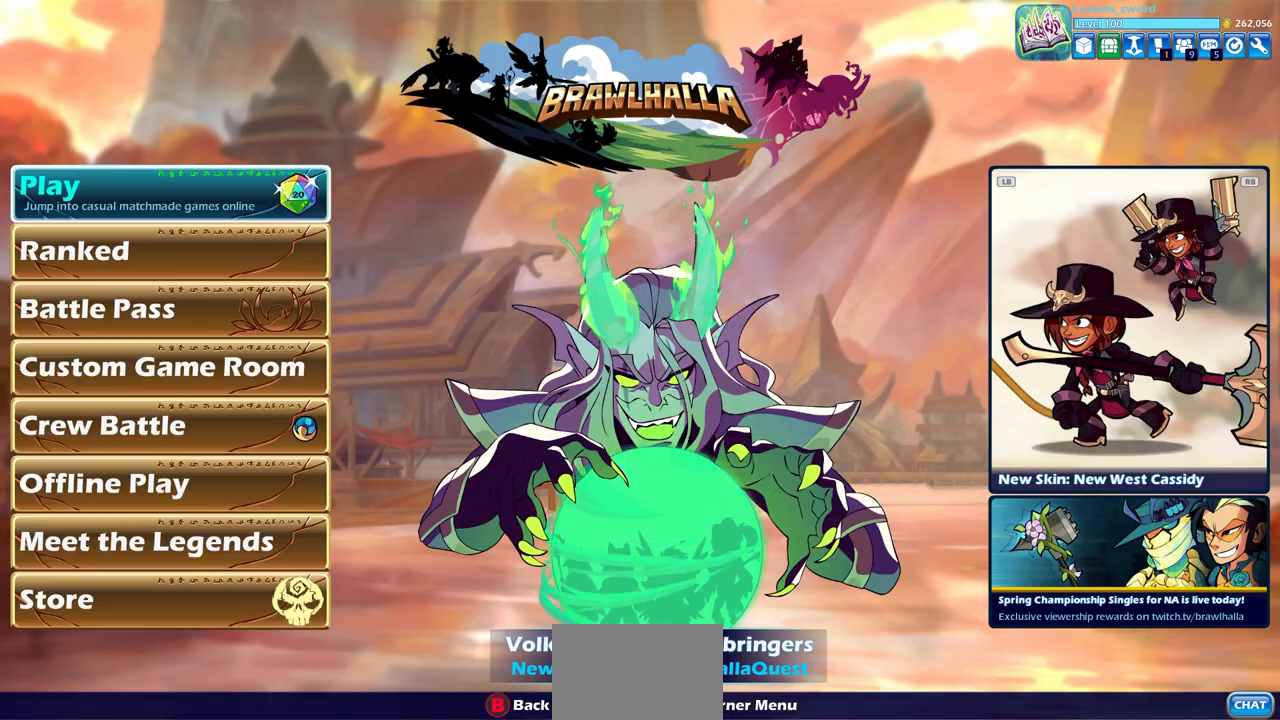
{"buttons": [], "left_stick": "center", "right_stick": "center", "events": [[183, "CROSS", "down"], [267, "CROSS", "up"]]}
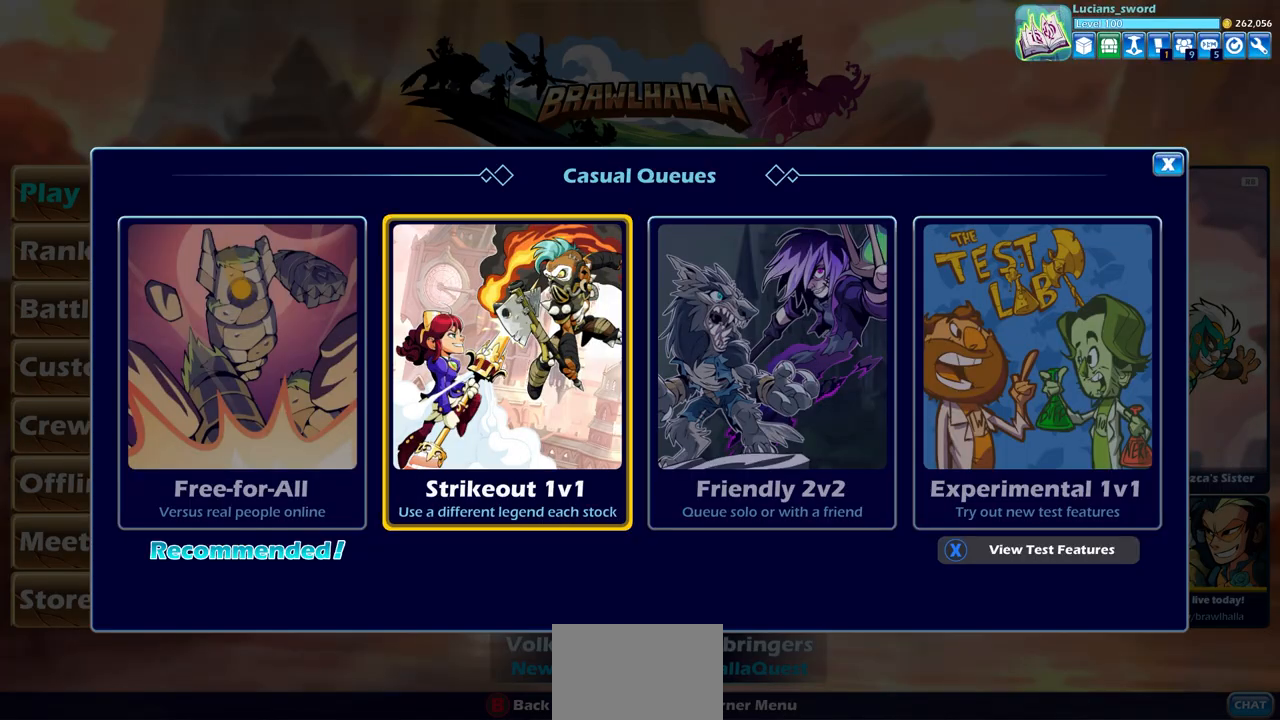
{"buttons": [], "left_stick": "center", "right_stick": "center", "events": [[400, "DPAD_RIGHT", "down"], [500, "DPAD_RIGHT", "up"]]}
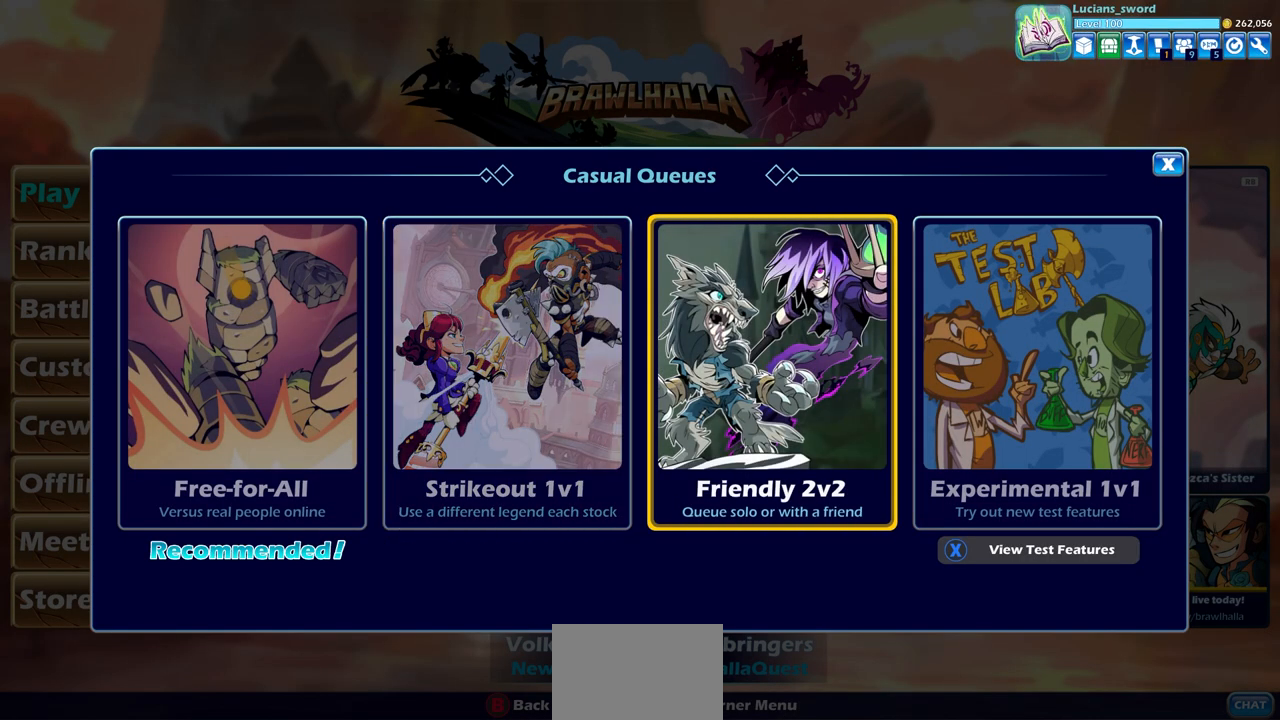
{"buttons": [], "left_stick": "center", "right_stick": "center", "events": [[117, "DPAD_LEFT", "down"], [200, "DPAD_LEFT", "up"], [250, "CROSS", "down"], [350, "CROSS", "up"]]}
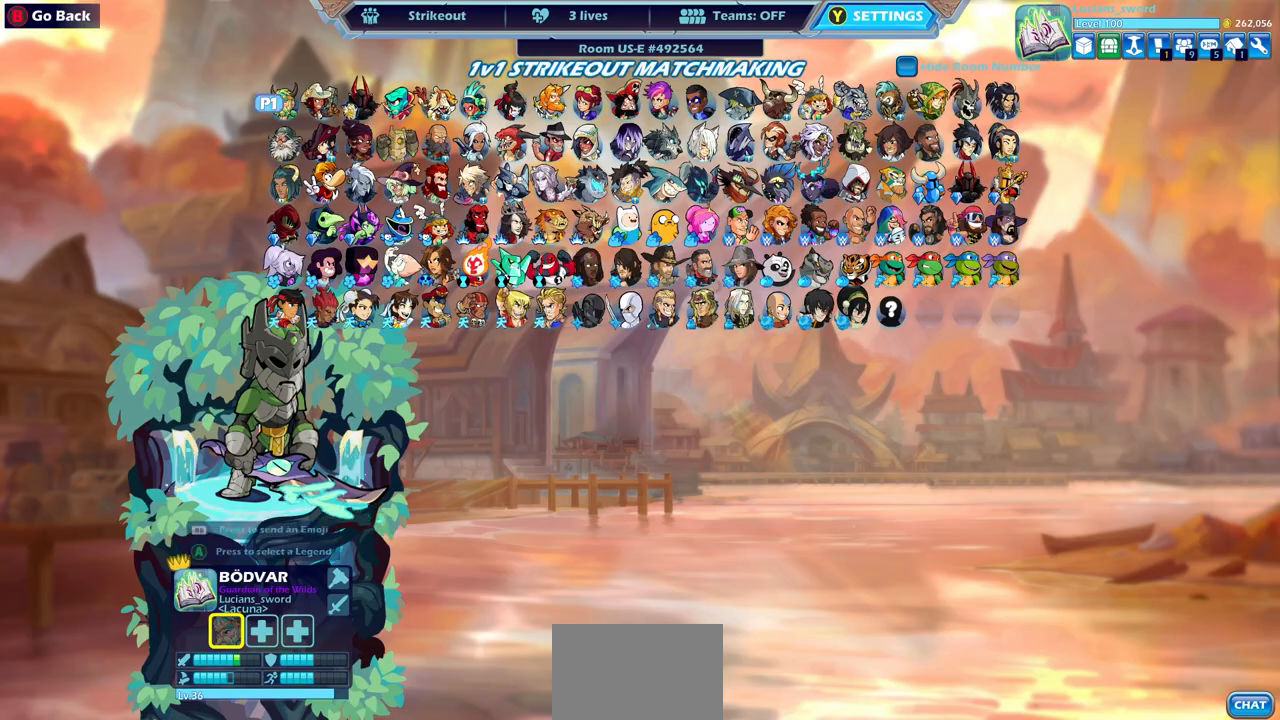
{"buttons": ["DPAD_DOWN"], "left_stick": "center", "right_stick": "center", "events": [[500, "DPAD_DOWN", "down"]]}
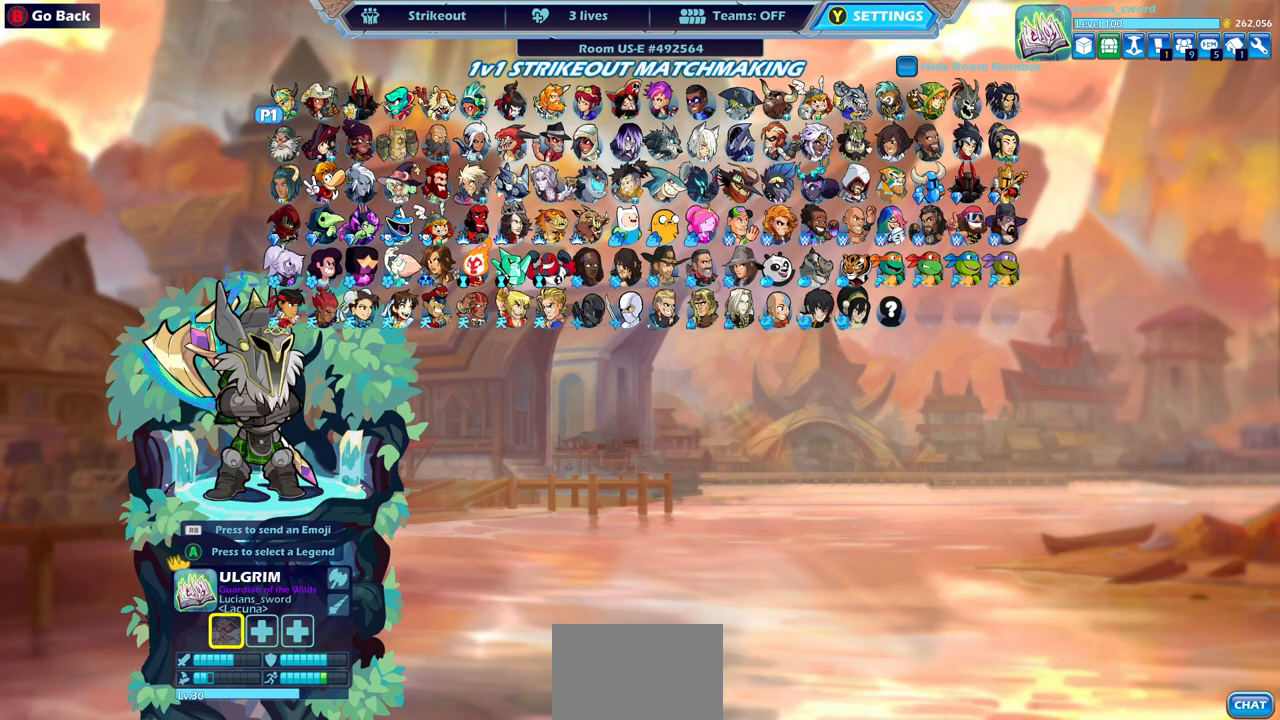
{"buttons": [], "left_stick": "center", "right_stick": "center", "events": [[117, "DPAD_DOWN", "up"], [217, "DPAD_DOWN", "down"], [317, "DPAD_DOWN", "up"]]}
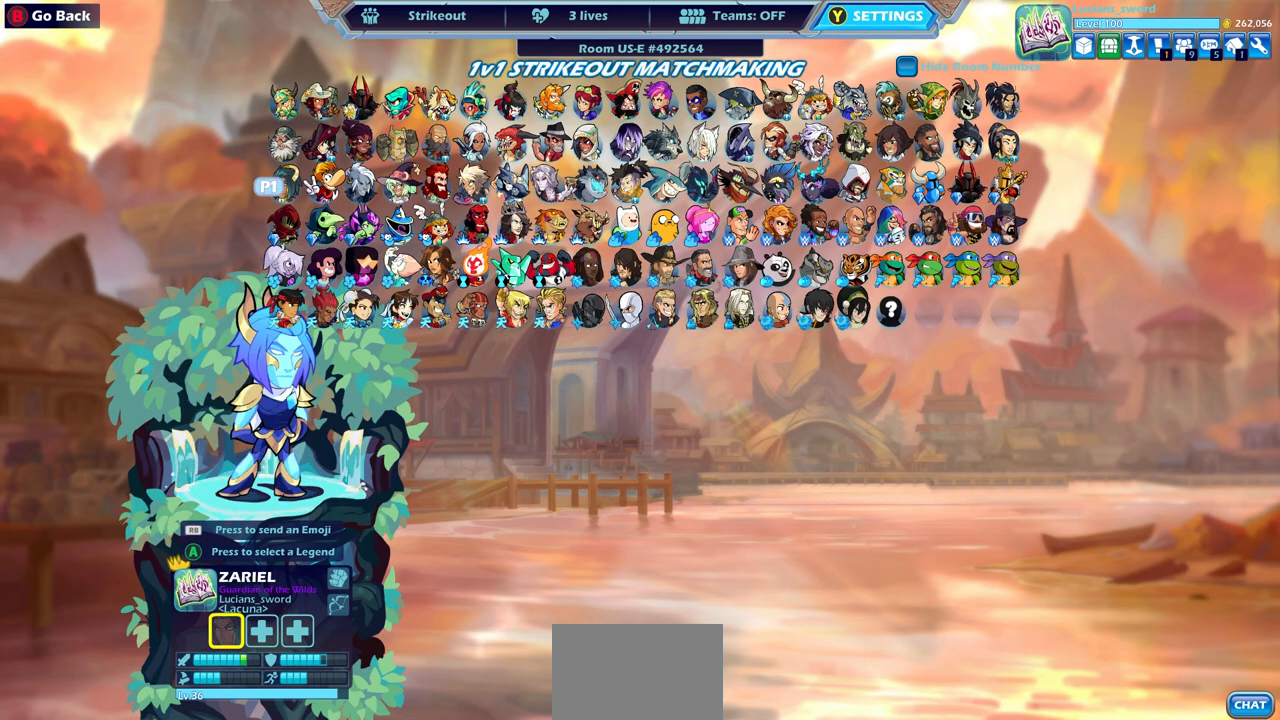
{"buttons": [], "left_stick": "center", "right_stick": "center", "events": [[133, "DPAD_RIGHT", "down"], [217, "DPAD_RIGHT", "up"]]}
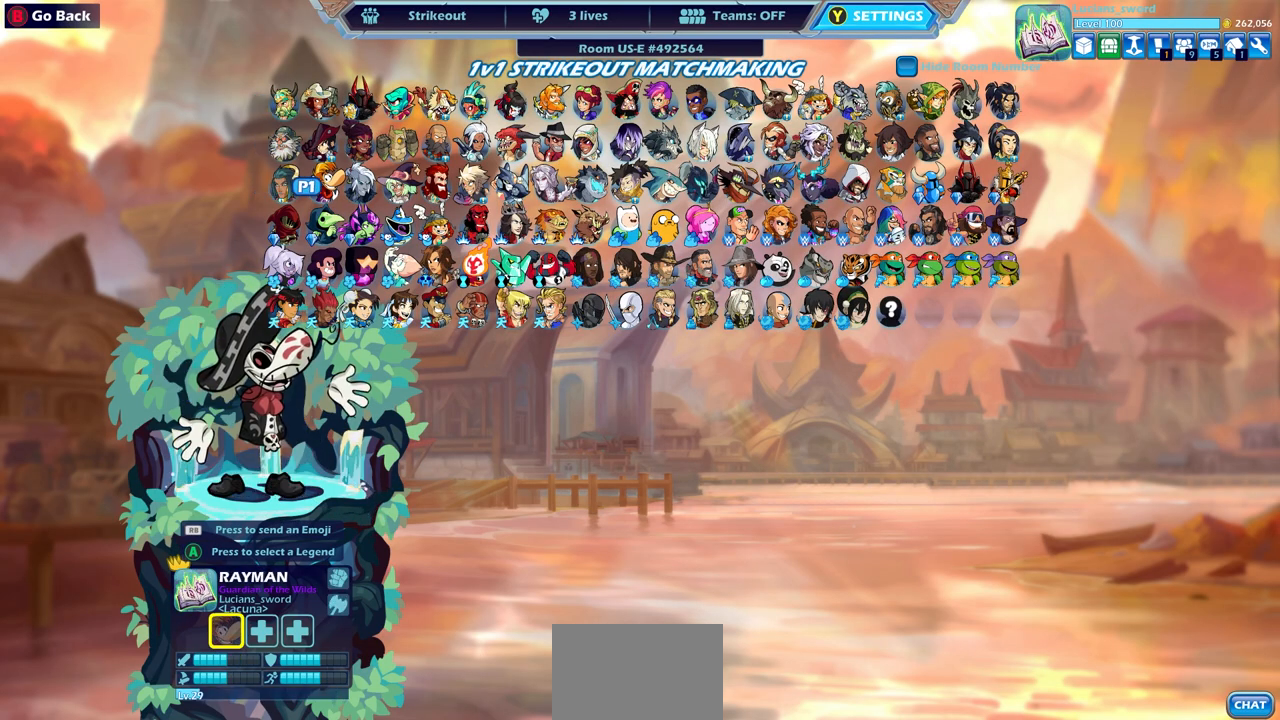
{"buttons": [], "left_stick": "center", "right_stick": "center", "events": []}
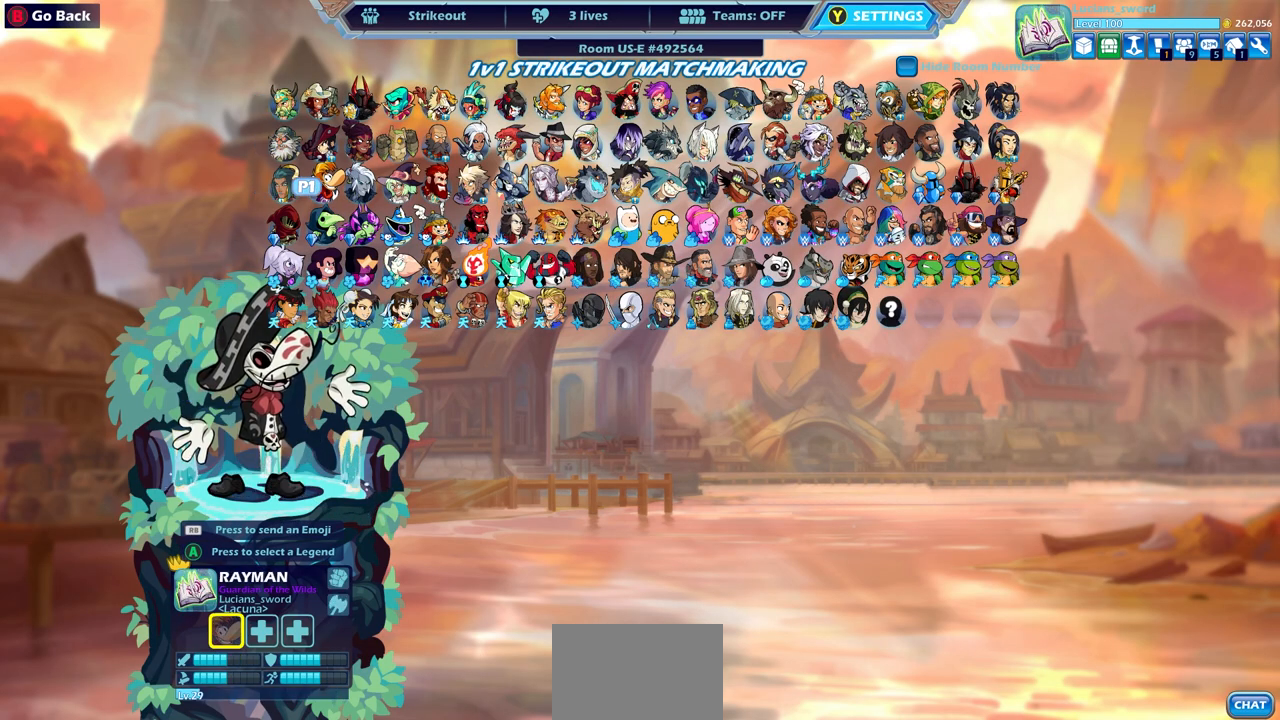
{"buttons": [], "left_stick": "center", "right_stick": "center", "events": [[117, "DPAD_RIGHT", "down"], [217, "DPAD_RIGHT", "up"], [350, "DPAD_RIGHT", "down"], [433, "DPAD_RIGHT", "up"]]}
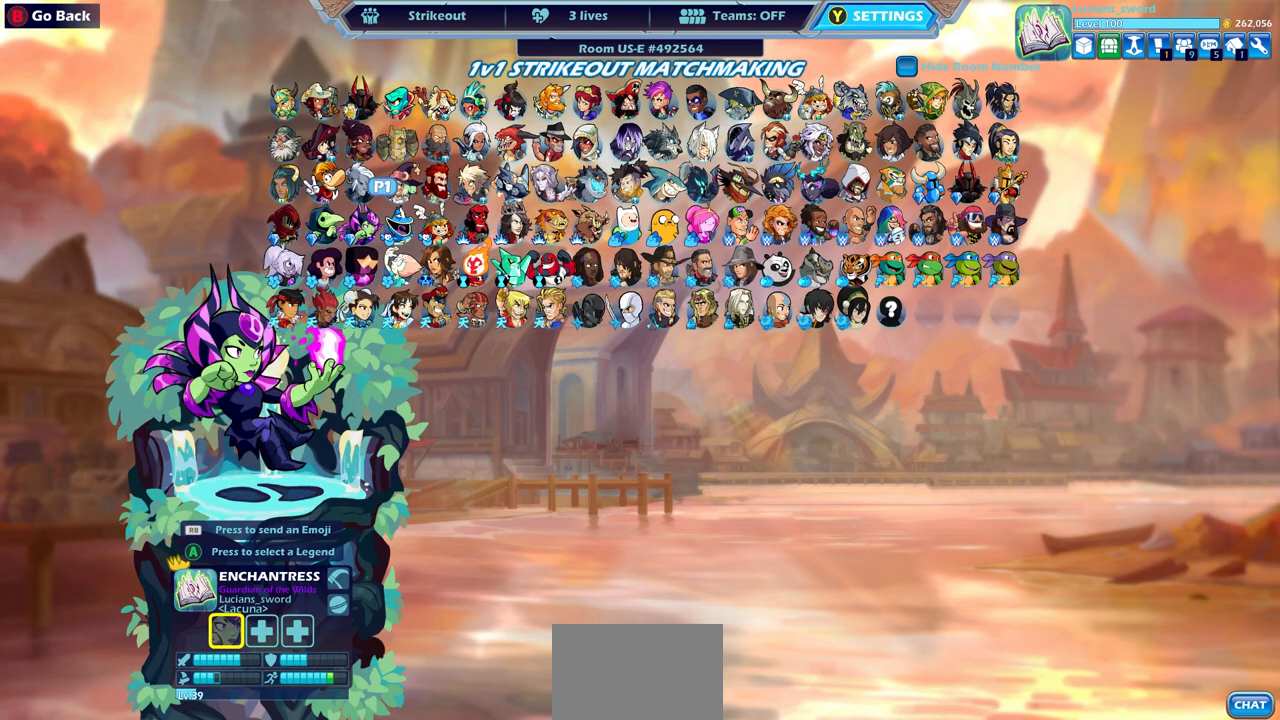
{"buttons": ["DPAD_RIGHT"], "left_stick": "center", "right_stick": "center", "events": [[67, "DPAD_RIGHT", "down"], [167, "DPAD_RIGHT", "up"], [283, "DPAD_RIGHT", "down"], [417, "DPAD_RIGHT", "up"], [500, "DPAD_RIGHT", "down"]]}
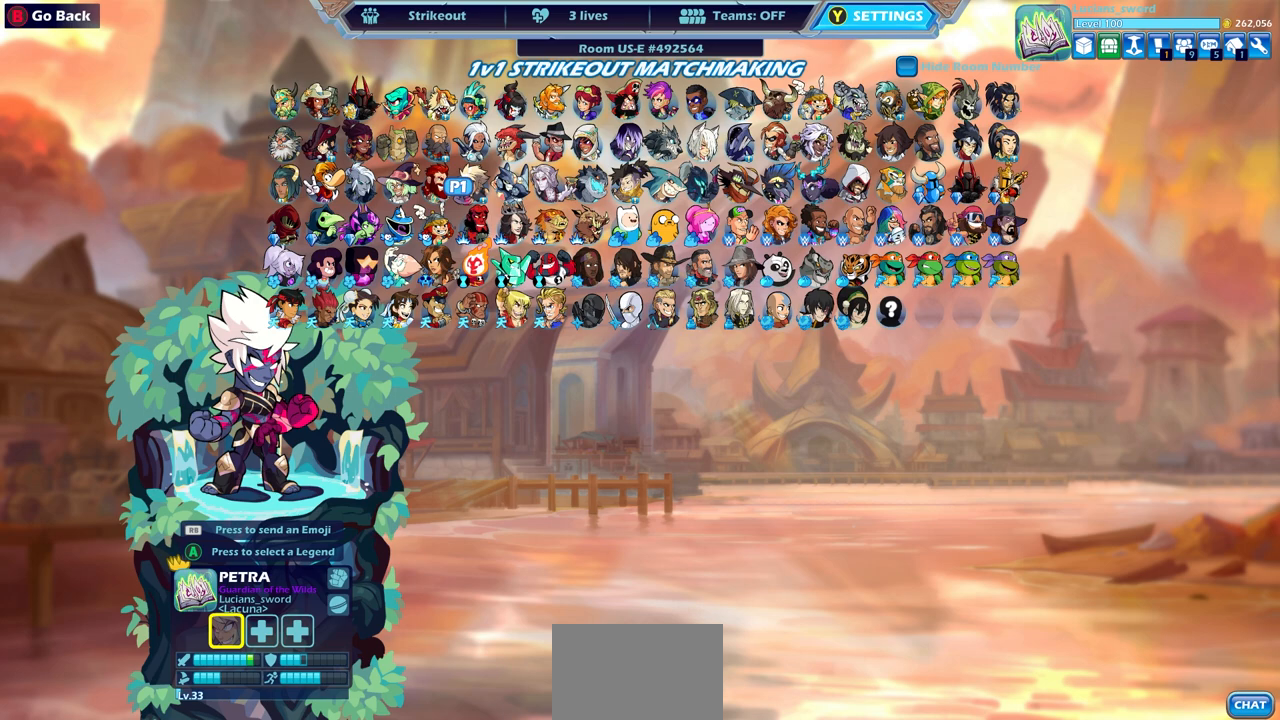
{"buttons": [], "left_stick": "center", "right_stick": "center", "events": [[117, "DPAD_RIGHT", "up"], [200, "DPAD_RIGHT", "down"], [317, "DPAD_RIGHT", "up"], [417, "DPAD_RIGHT", "down"], [500, "DPAD_RIGHT", "up"]]}
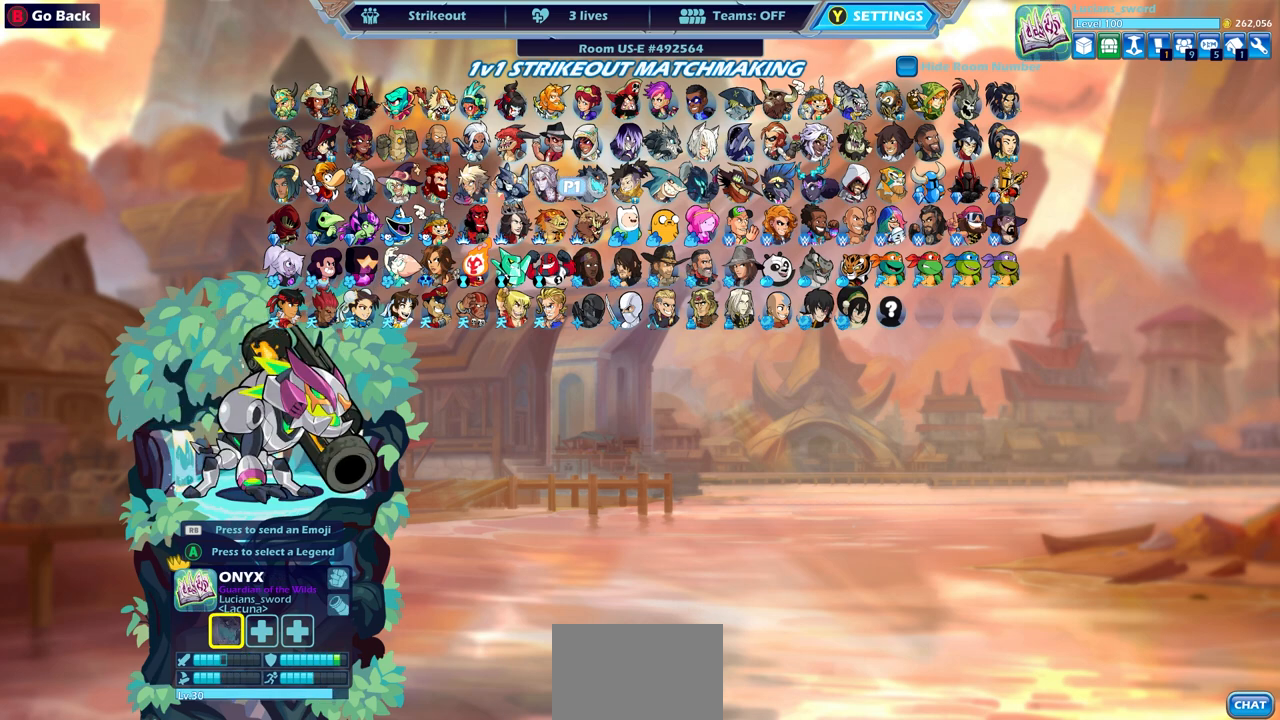
{"buttons": [], "left_stick": "center", "right_stick": "center", "events": [[100, "DPAD_RIGHT", "down"], [200, "DPAD_RIGHT", "up"], [333, "DPAD_RIGHT", "down"], [417, "DPAD_RIGHT", "up"]]}
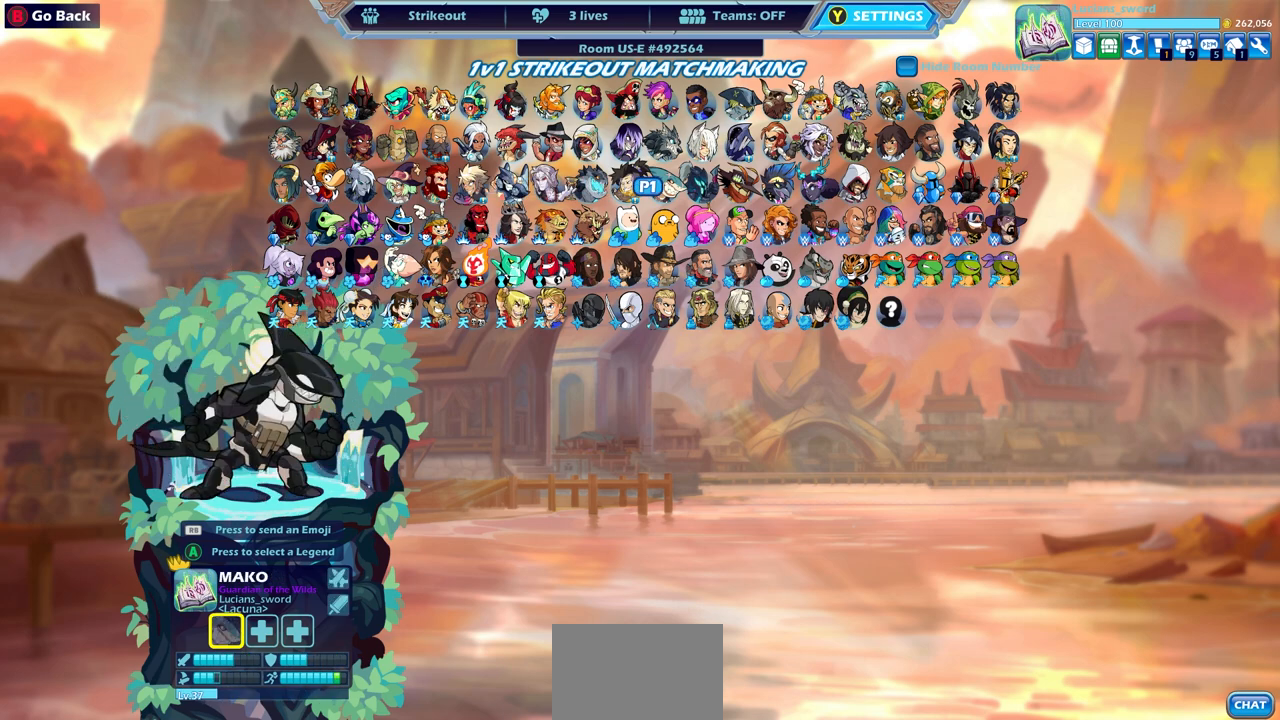
{"buttons": [], "left_stick": "center", "right_stick": "center", "events": []}
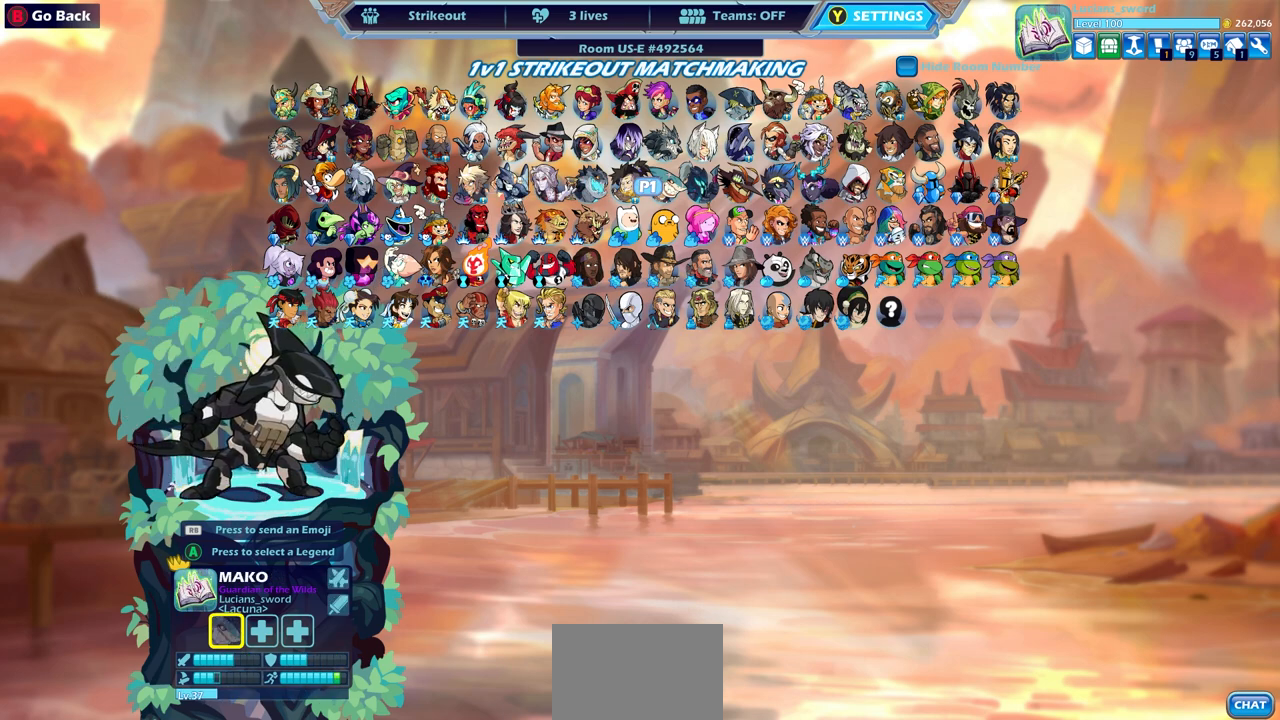
{"buttons": [], "left_stick": "center", "right_stick": "center", "events": []}
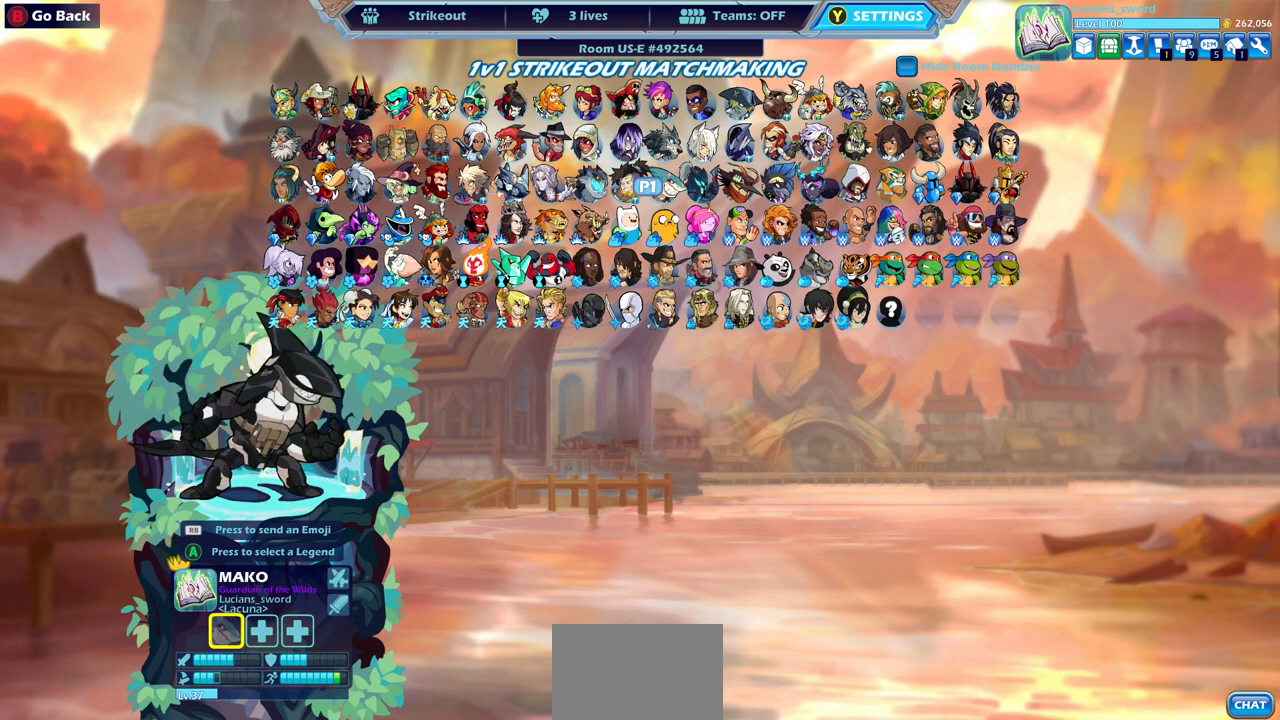
{"buttons": [], "left_stick": "center", "right_stick": "center", "events": [[100, "DPAD_DOWN", "down"], [217, "DPAD_DOWN", "up"]]}
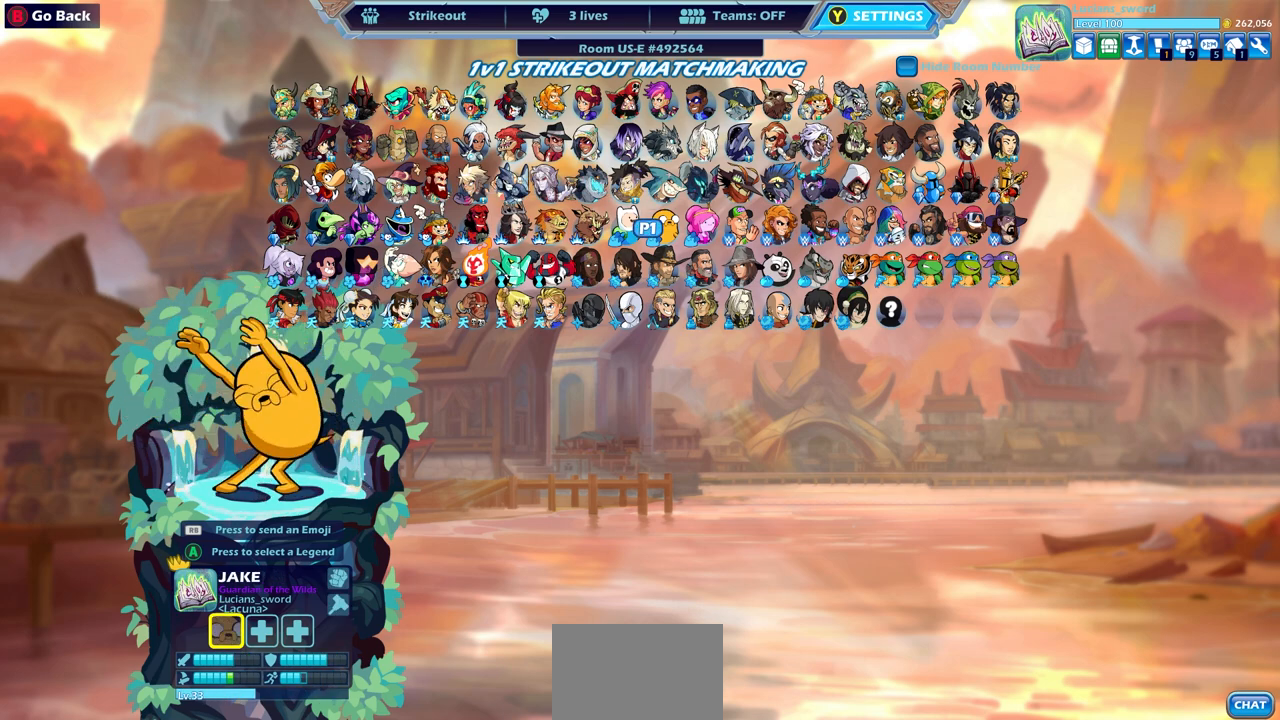
{"buttons": [], "left_stick": "center", "right_stick": "center", "events": [[317, "DPAD_DOWN", "down"], [450, "DPAD_DOWN", "up"]]}
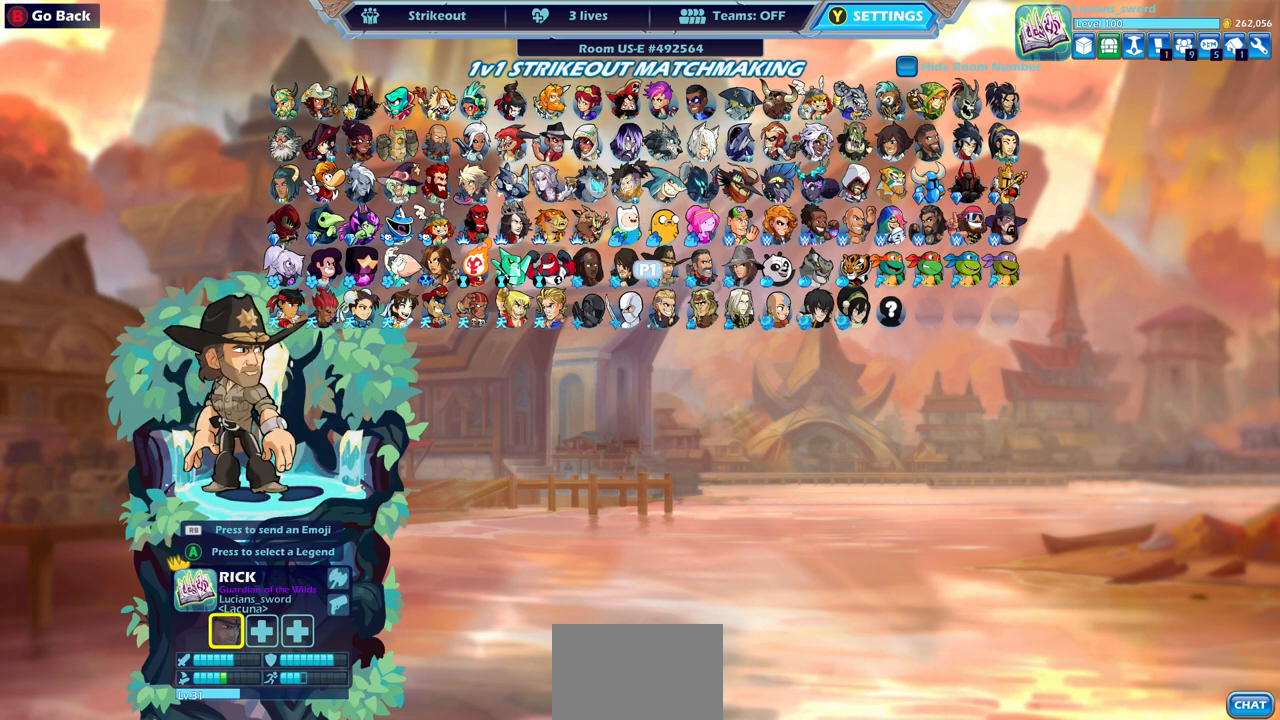
{"buttons": [], "left_stick": "center", "right_stick": "center", "events": [[200, "DPAD_DOWN", "down"], [333, "DPAD_DOWN", "up"]]}
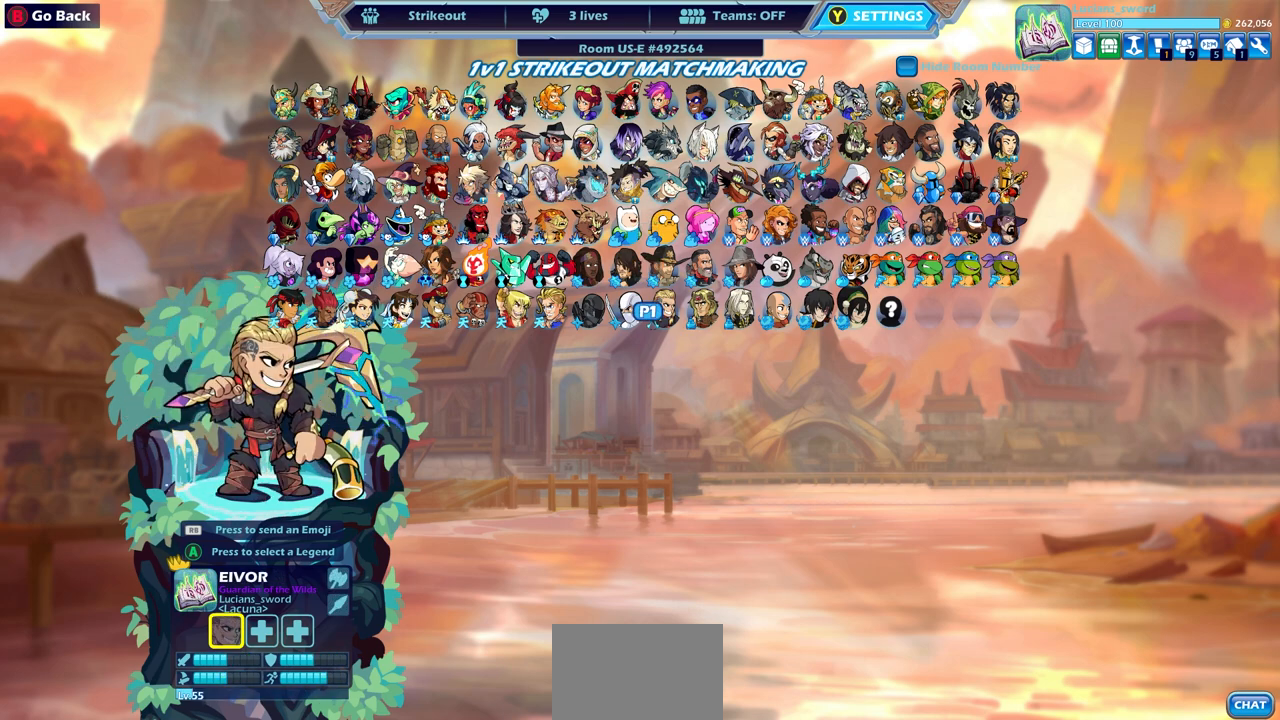
{"buttons": [], "left_stick": "center", "right_stick": "center", "events": [[133, "DPAD_RIGHT", "down"], [250, "DPAD_RIGHT", "up"], [350, "DPAD_RIGHT", "down"], [467, "DPAD_RIGHT", "up"]]}
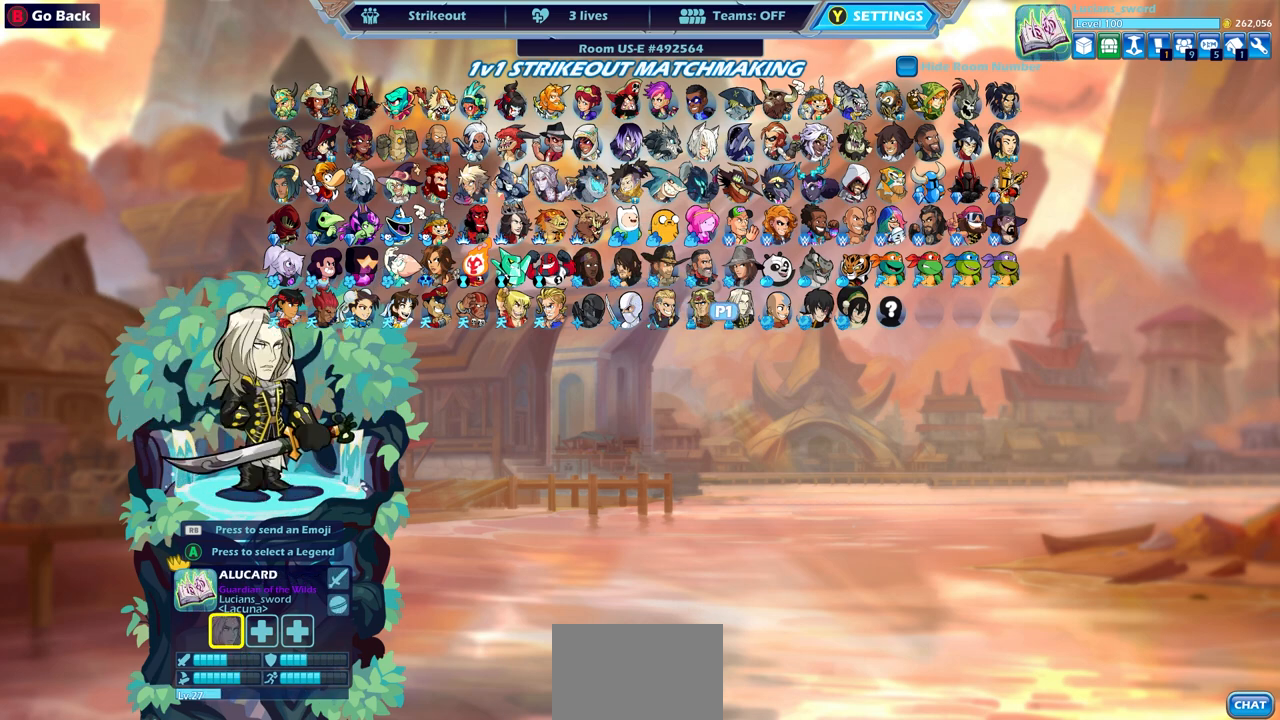
{"buttons": [], "left_stick": "center", "right_stick": "center", "events": [[67, "DPAD_RIGHT", "down"], [167, "DPAD_RIGHT", "up"], [283, "DPAD_RIGHT", "down"], [400, "DPAD_RIGHT", "up"]]}
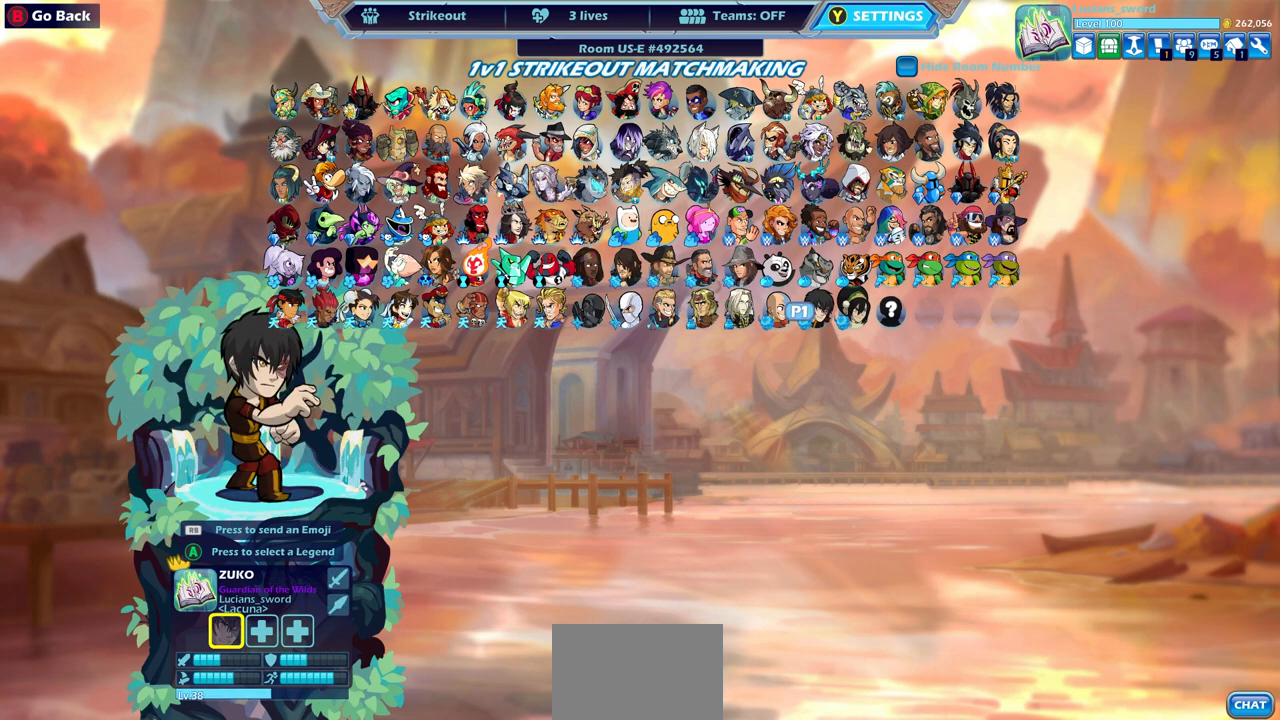
{"buttons": [], "left_stick": "center", "right_stick": "center", "events": [[83, "DPAD_LEFT", "down"], [183, "DPAD_LEFT", "up"]]}